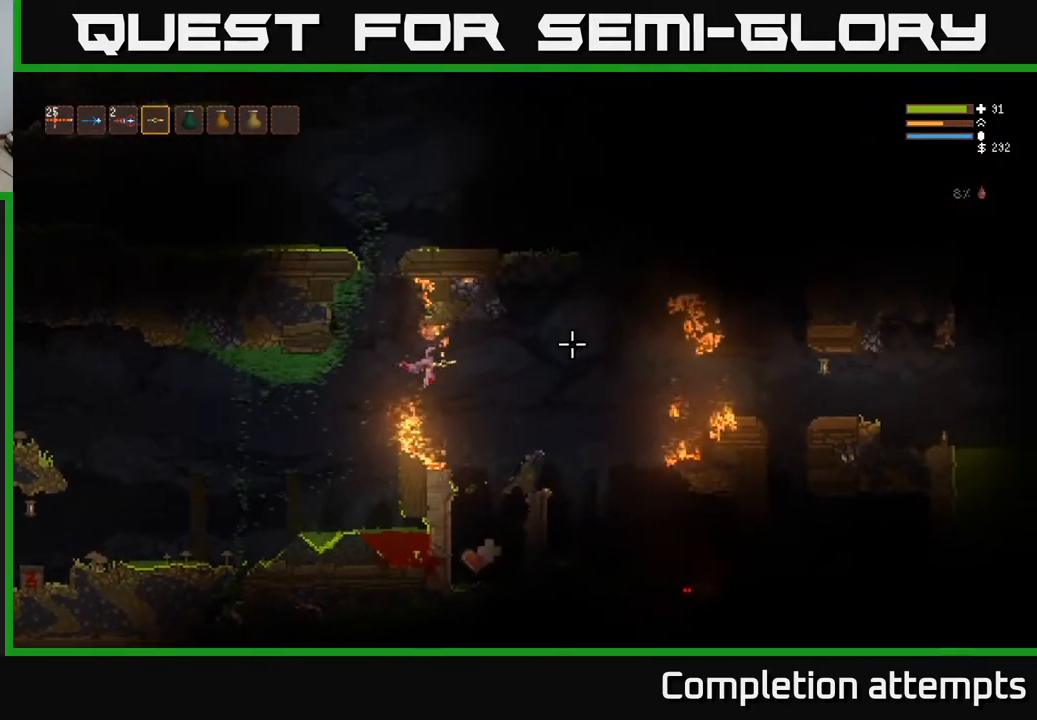
Gameplay with a controller (Xbox layout); each line is a JSON object with the inputs held at the frame after it. "events" lists button and stick changes between this image and that frame as [ms after this image, input, new state], when the widget could be followed in between.
{"buttons": [], "left_stick": "left", "right_stick": "center", "events": [[450, "right_stick", "center"], [483, "left_stick", "left"]]}
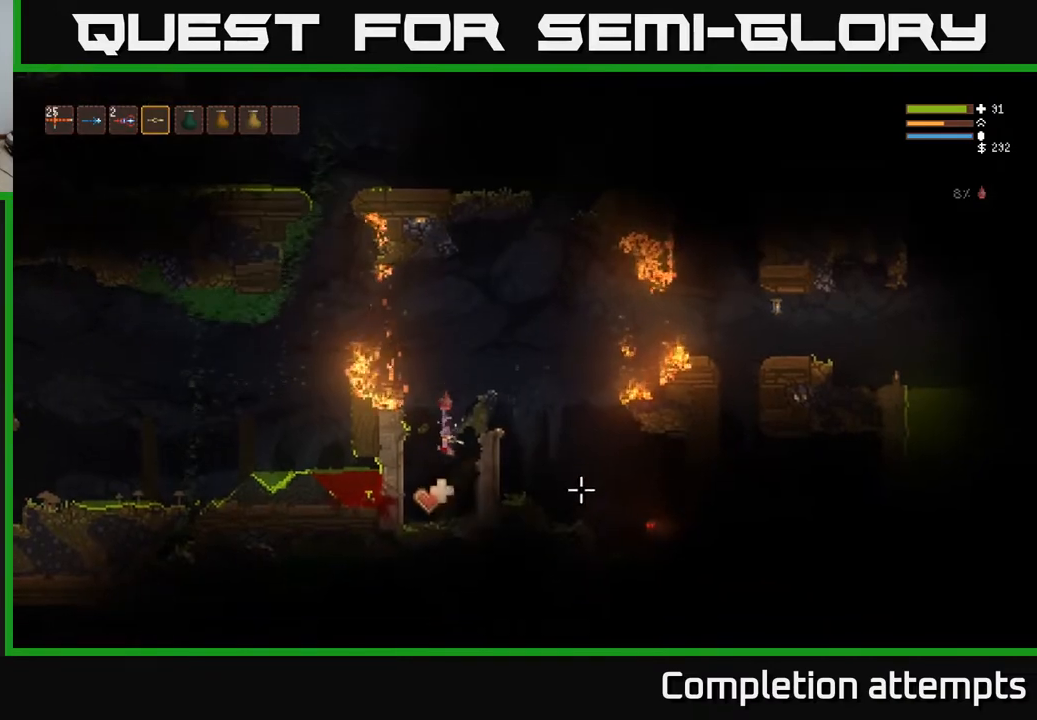
{"buttons": ["L2"], "left_stick": "center", "right_stick": "center", "events": [[133, "left_stick", "center"], [383, "L2", "down"]]}
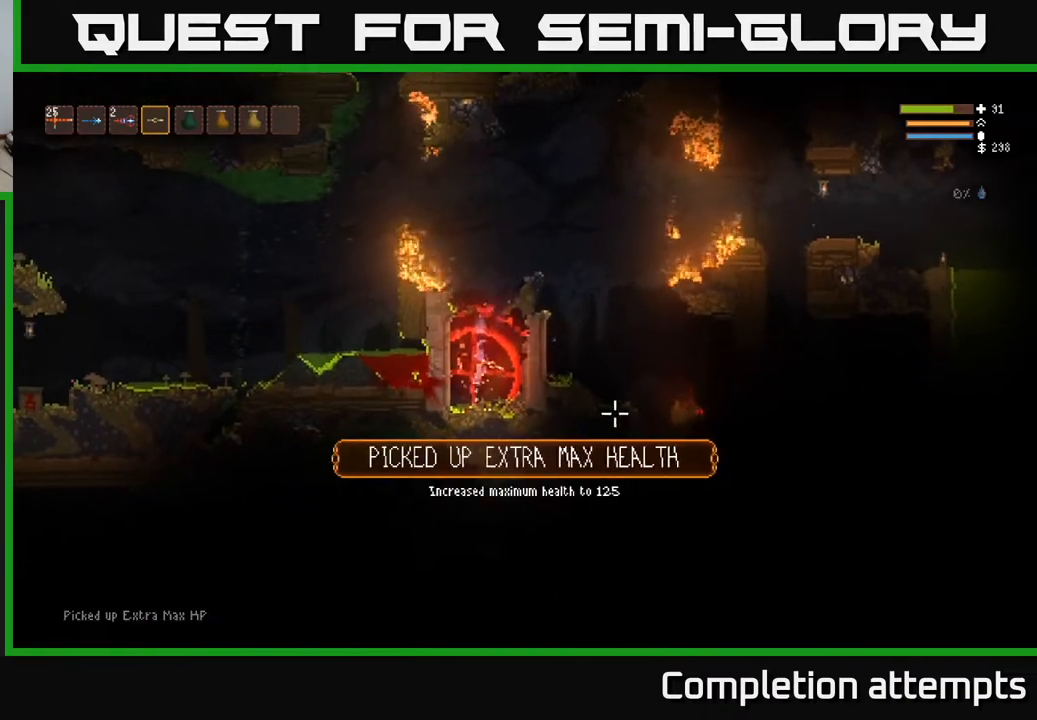
{"buttons": ["L2"], "left_stick": "right", "right_stick": "center", "events": [[100, "left_stick", "right"], [233, "left_stick", "center"], [383, "left_stick", "right"]]}
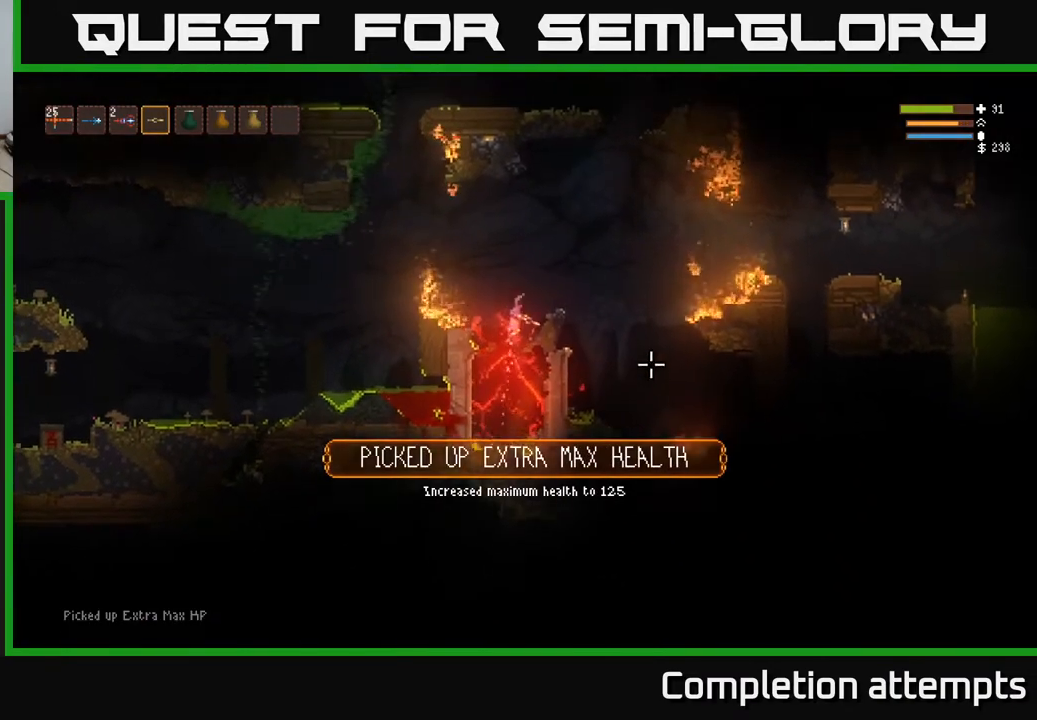
{"buttons": [], "left_stick": "right", "right_stick": "down-right", "events": [[133, "right_stick", "down-right"], [200, "L2", "up"], [367, "R2", "down"], [483, "R2", "up"]]}
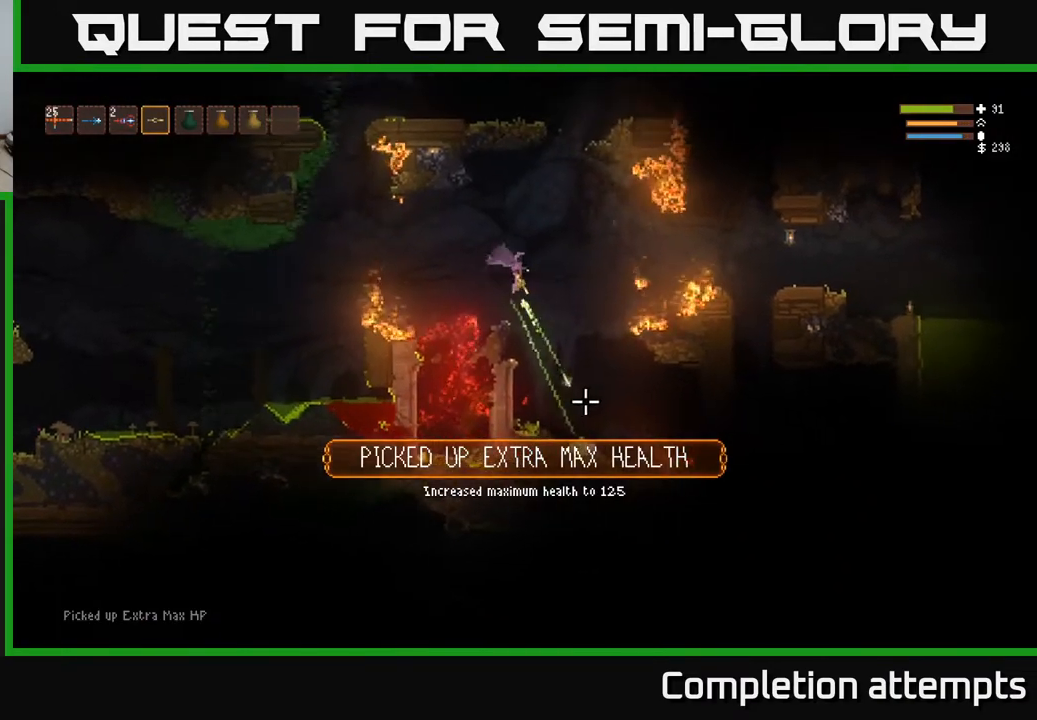
{"buttons": ["L2"], "left_stick": "right", "right_stick": "down-right", "events": [[100, "left_stick", "center"], [250, "left_stick", "right"], [333, "R2", "down"], [400, "R2", "up"], [467, "L2", "down"]]}
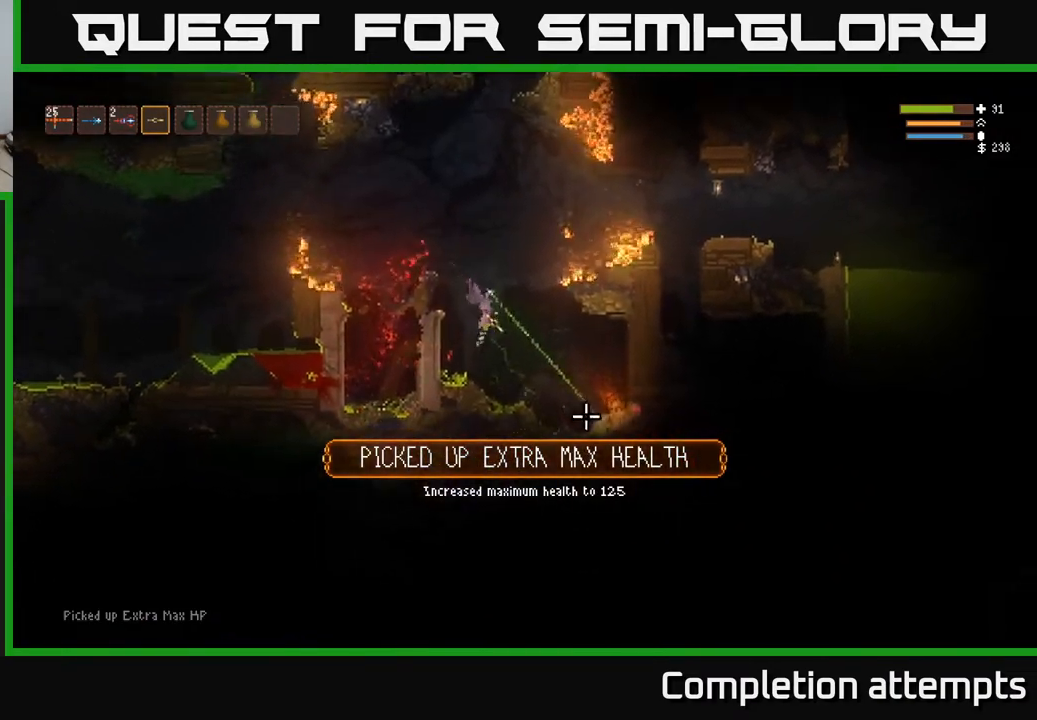
{"buttons": [], "left_stick": "left", "right_stick": "down-right", "events": [[117, "L2", "up"], [233, "left_stick", "center"], [417, "left_stick", "left"]]}
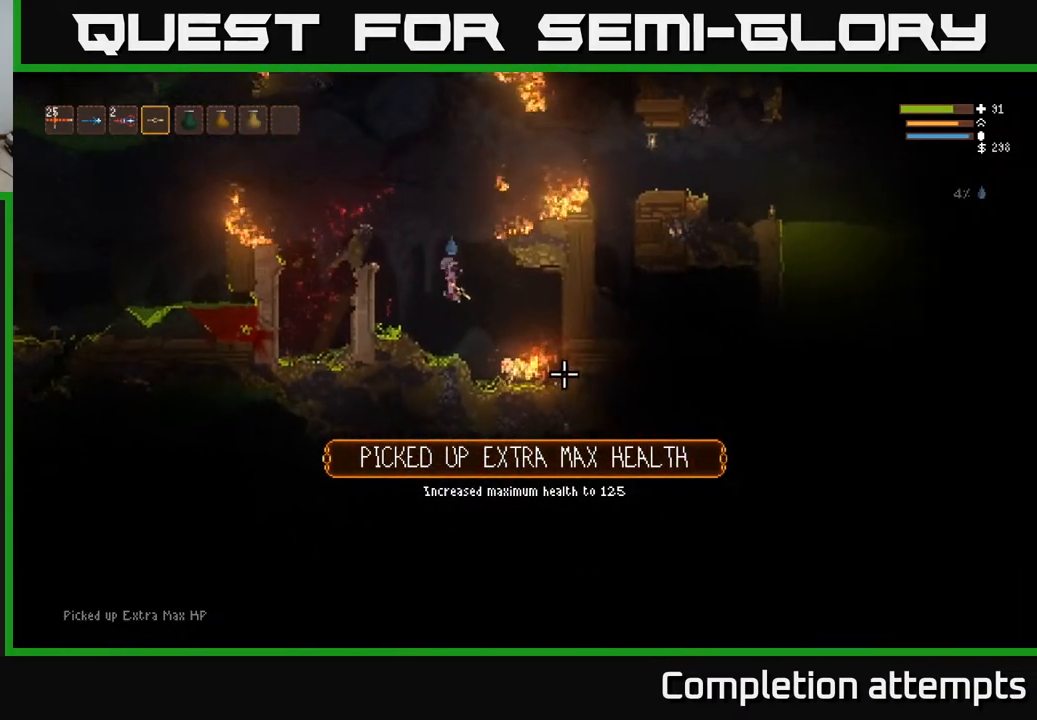
{"buttons": [], "left_stick": "center", "right_stick": "down-right", "events": [[83, "left_stick", "center"]]}
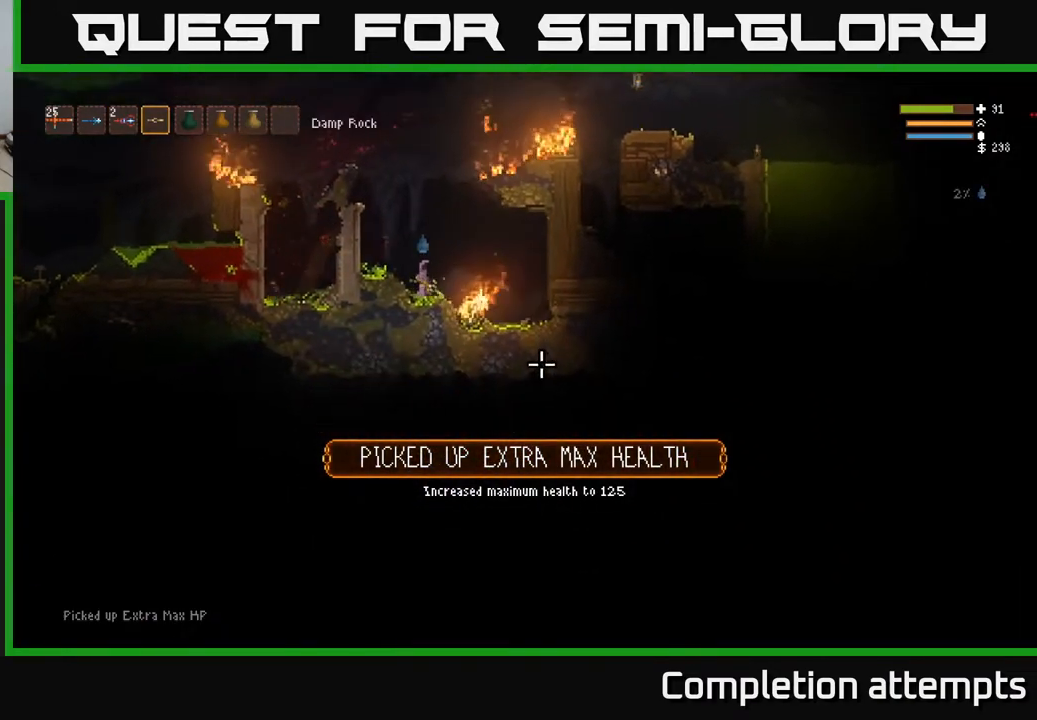
{"buttons": [], "left_stick": "right", "right_stick": "down-right", "events": [[83, "L2", "down"], [217, "L2", "up"], [283, "R2", "down"], [333, "R2", "up"], [500, "left_stick", "right"]]}
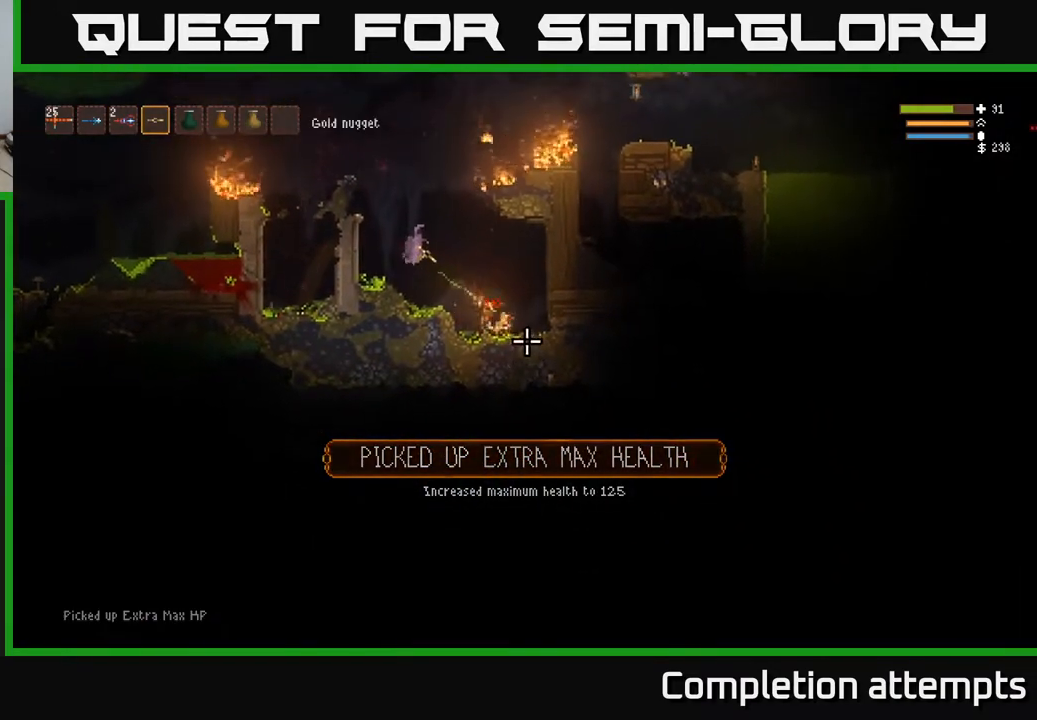
{"buttons": [], "left_stick": "right", "right_stick": "down-right", "events": [[350, "L2", "down"], [400, "L2", "up"]]}
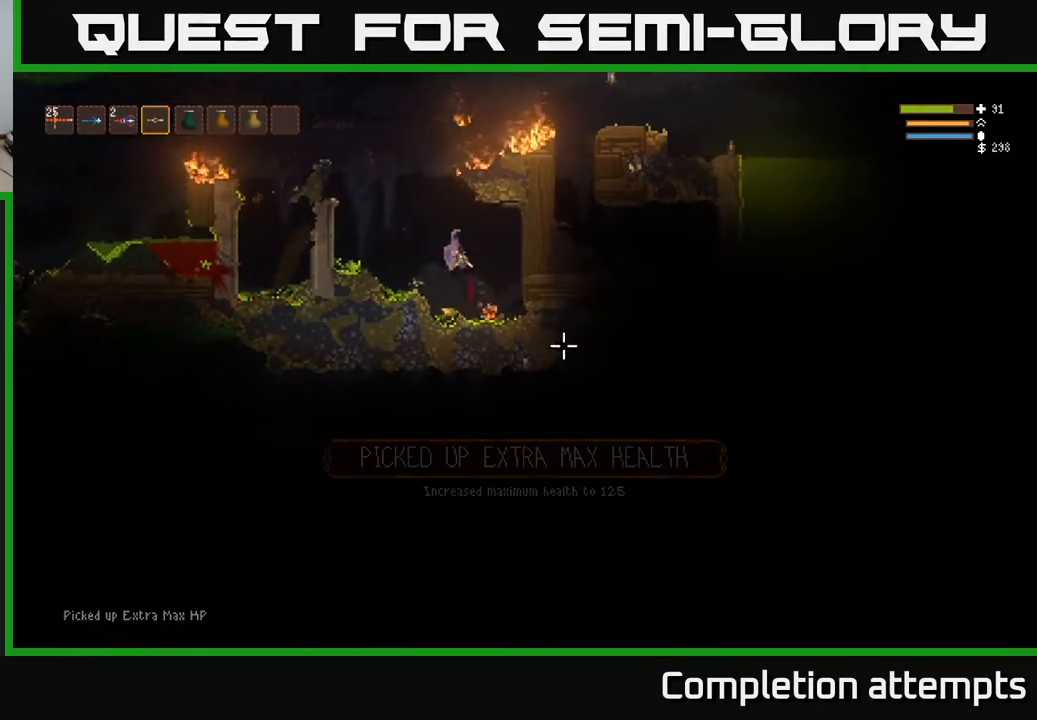
{"buttons": ["L2"], "left_stick": "left", "right_stick": "down-right", "events": [[83, "left_stick", "center"], [133, "left_stick", "left"], [400, "L2", "down"]]}
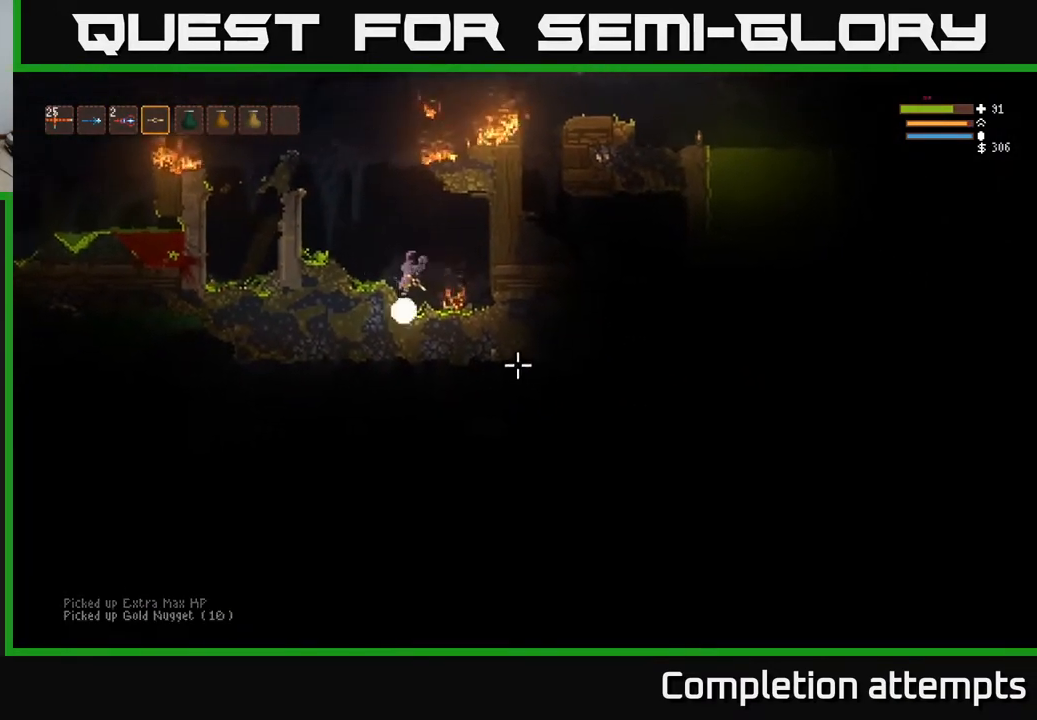
{"buttons": [], "left_stick": "center", "right_stick": "up-right", "events": [[50, "L2", "up"], [150, "right_stick", "right"], [267, "left_stick", "center"], [300, "right_stick", "up-right"]]}
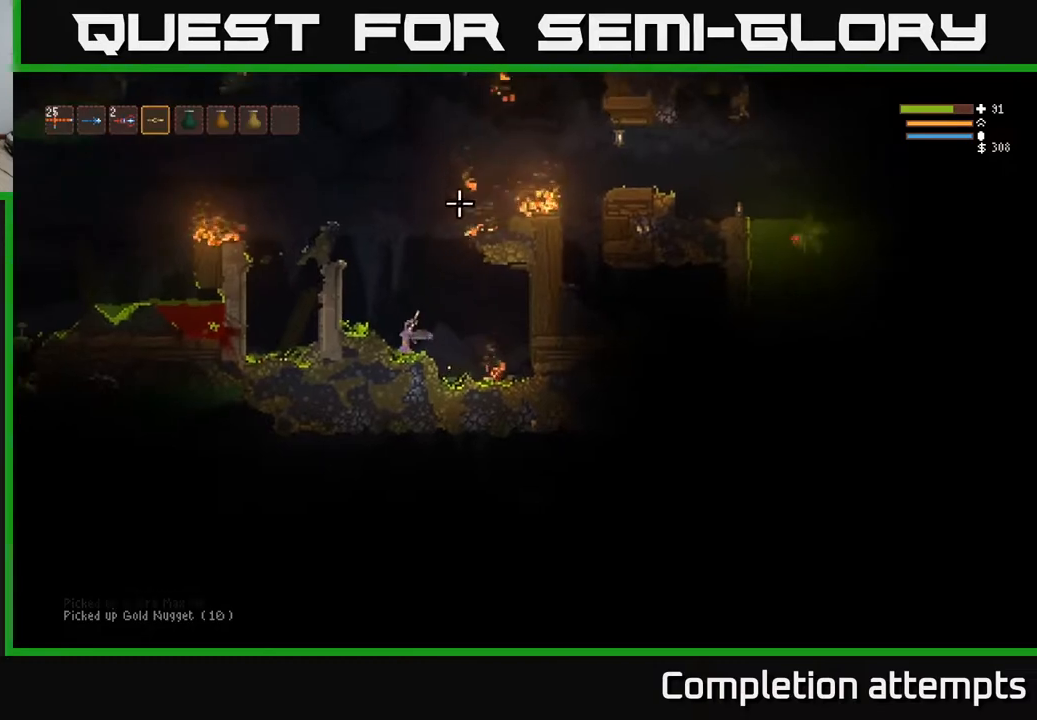
{"buttons": ["L2"], "left_stick": "center", "right_stick": "up-right", "events": [[133, "L2", "down"]]}
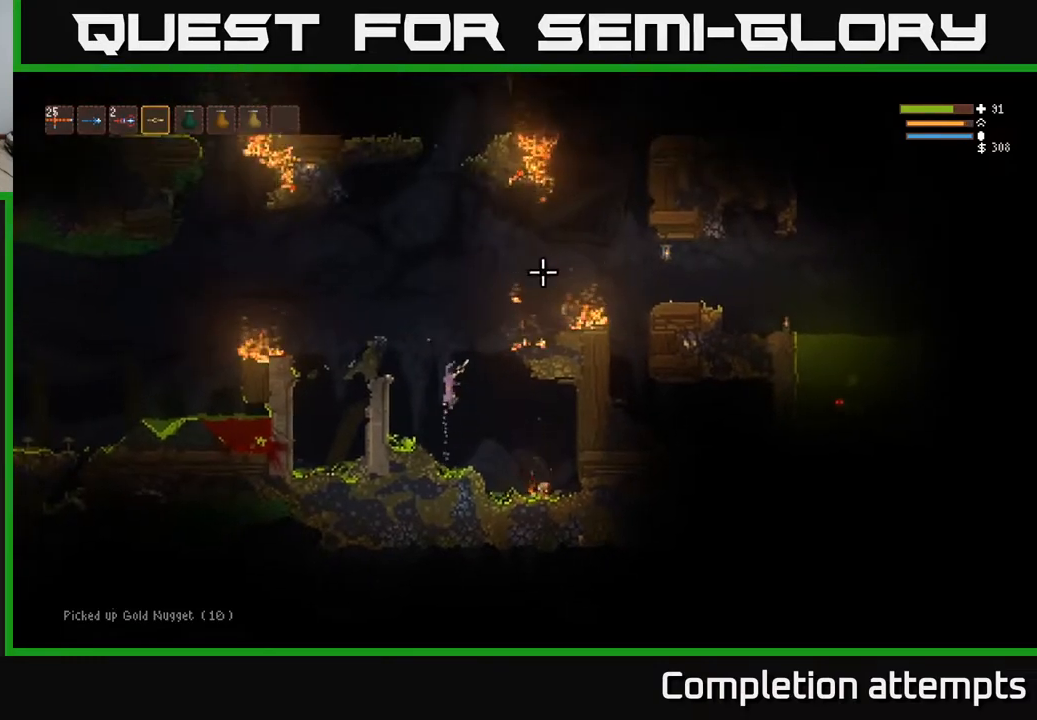
{"buttons": ["L2"], "left_stick": "right", "right_stick": "right", "events": [[50, "left_stick", "right"], [217, "left_stick", "center"], [283, "left_stick", "left"], [400, "left_stick", "right"], [450, "right_stick", "right"]]}
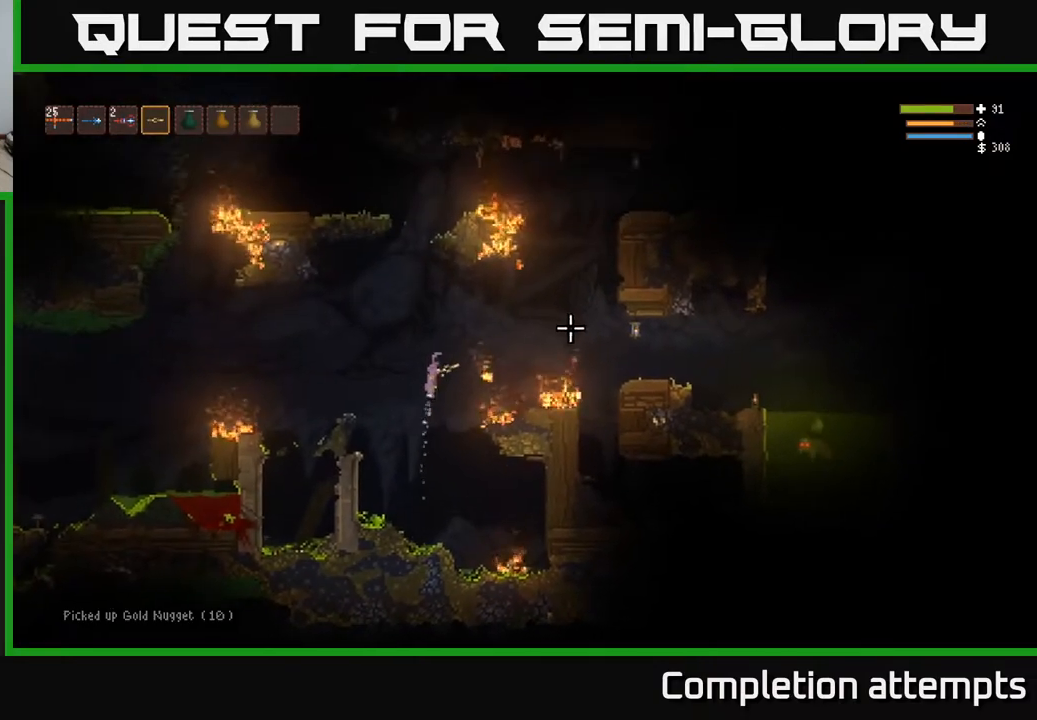
{"buttons": [], "left_stick": "right", "right_stick": "right", "events": [[250, "L2", "up"]]}
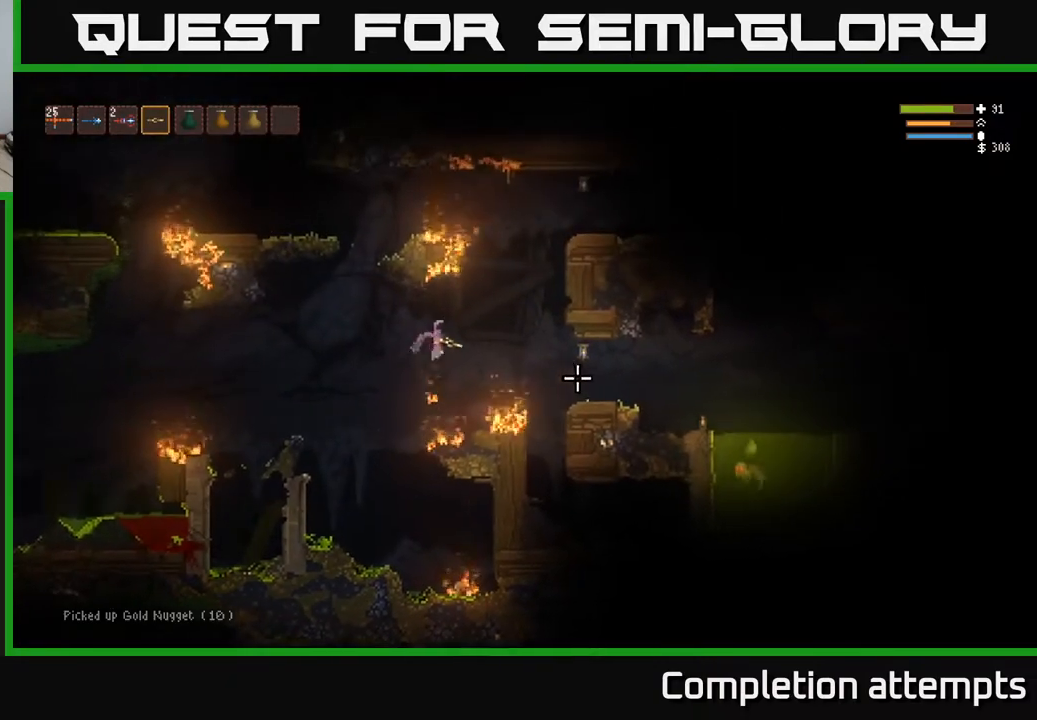
{"buttons": [], "left_stick": "right", "right_stick": "right", "events": [[17, "L2", "down"], [83, "R2", "down"], [133, "L2", "up"], [167, "R2", "up"]]}
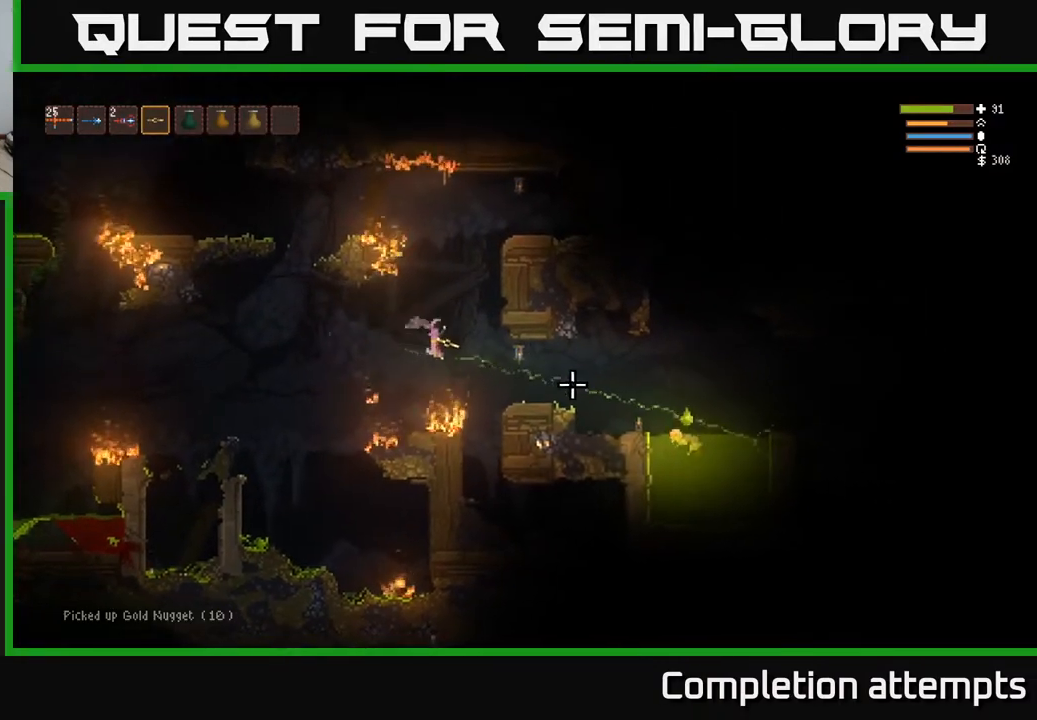
{"buttons": [], "left_stick": "right", "right_stick": "right", "events": [[33, "R2", "down"], [67, "L2", "down"], [133, "R2", "up"], [150, "L2", "up"]]}
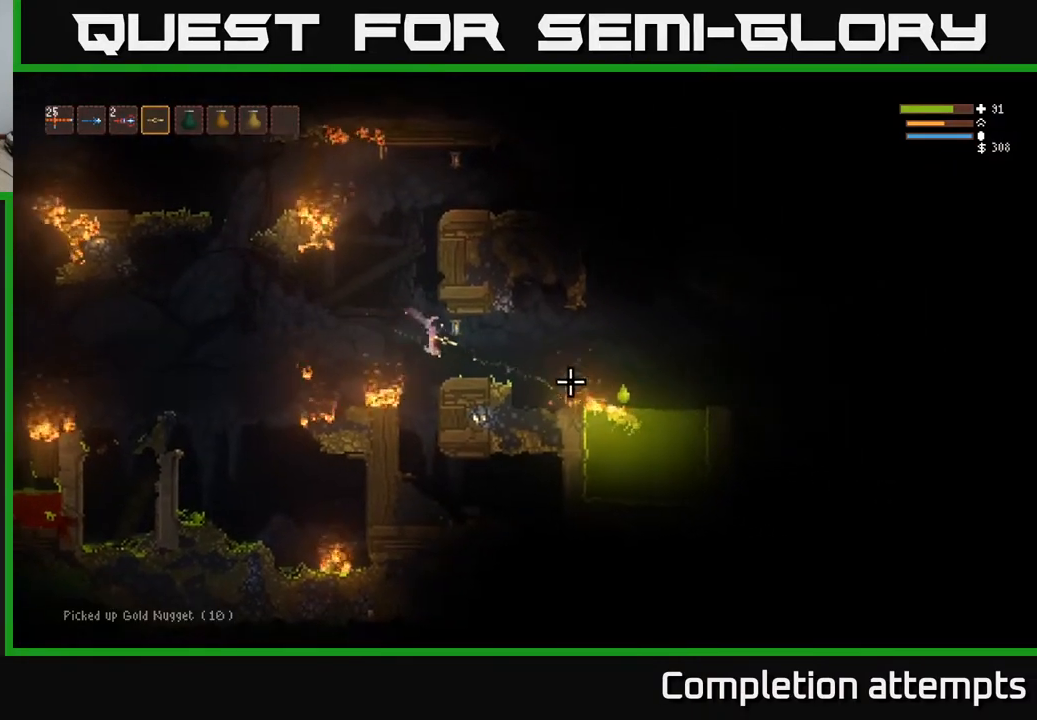
{"buttons": ["R2"], "left_stick": "right", "right_stick": "down-right", "events": [[250, "L2", "down"], [367, "L2", "up"], [367, "right_stick", "down-right"], [483, "R2", "down"]]}
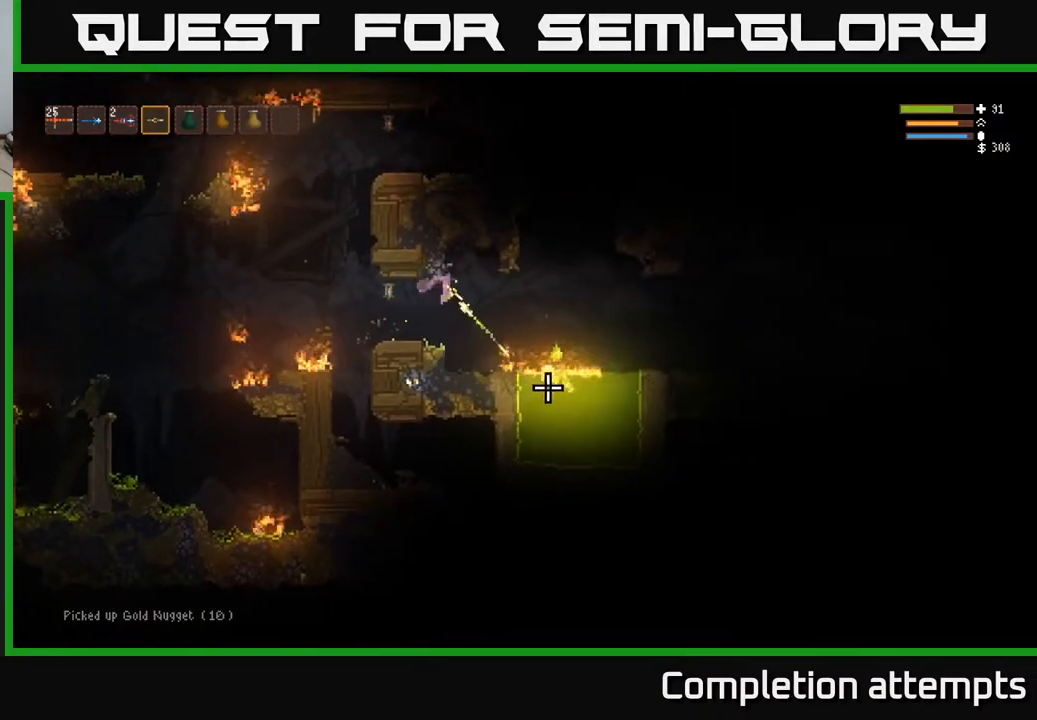
{"buttons": [], "left_stick": "center", "right_stick": "down-right", "events": [[17, "R2", "up"], [83, "left_stick", "left"], [400, "left_stick", "center"]]}
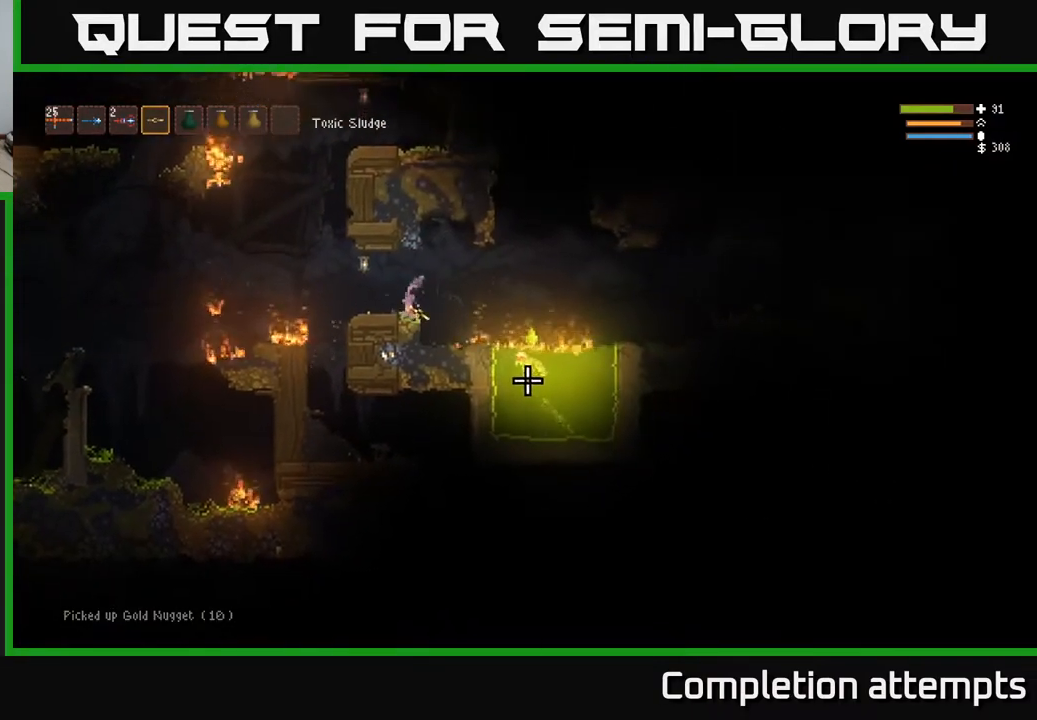
{"buttons": ["L3"], "left_stick": "left", "right_stick": "right", "events": [[200, "right_stick", "right"], [333, "left_stick", "left"], [500, "L3", "down"]]}
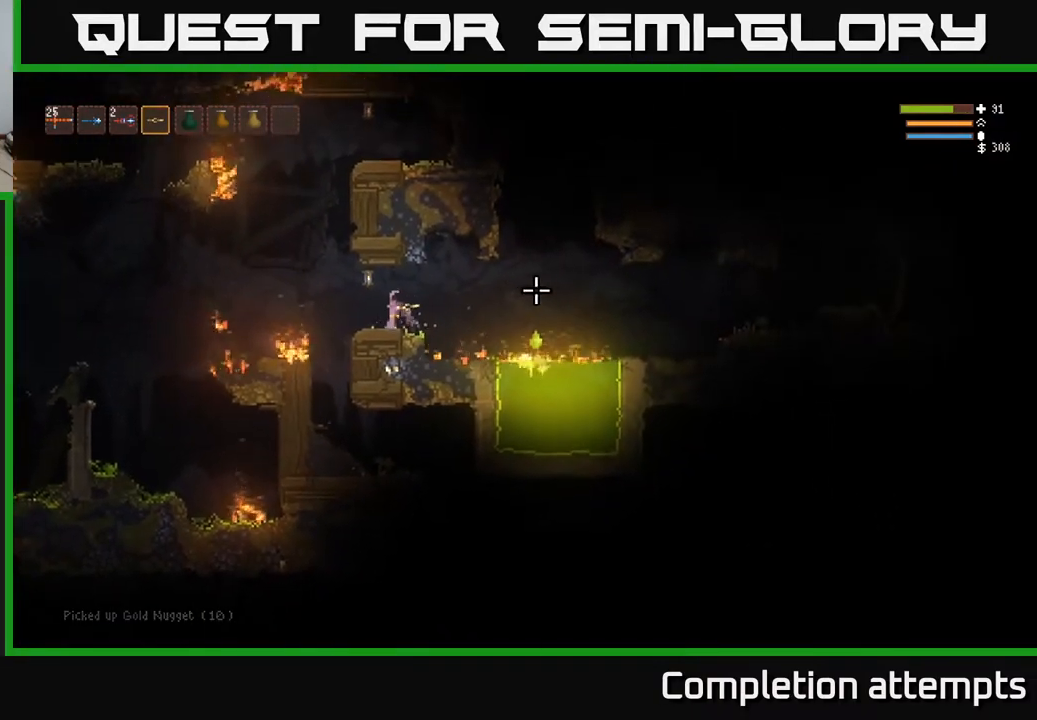
{"buttons": [], "left_stick": "center", "right_stick": "right", "events": [[17, "left_stick", "up-left"], [50, "L2", "down"], [200, "L2", "up"], [200, "L3", "up"], [283, "left_stick", "right"], [450, "left_stick", "center"]]}
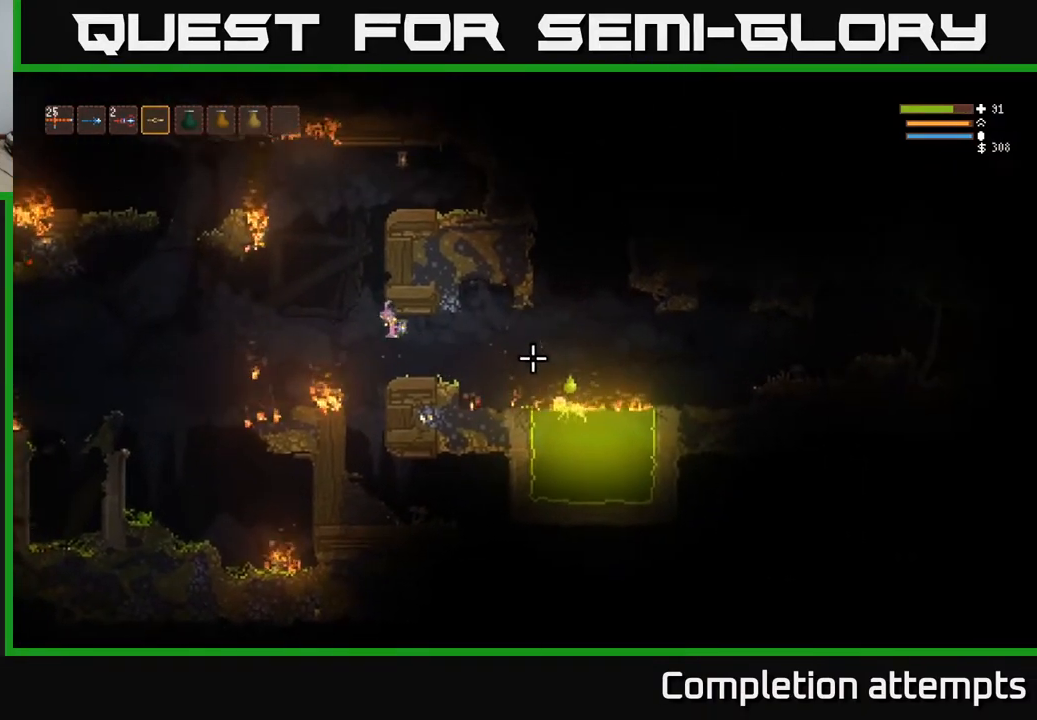
{"buttons": ["L2"], "left_stick": "up-left", "right_stick": "right", "events": [[317, "L2", "down"], [367, "L3", "down"], [483, "left_stick", "up-left"], [500, "L3", "up"]]}
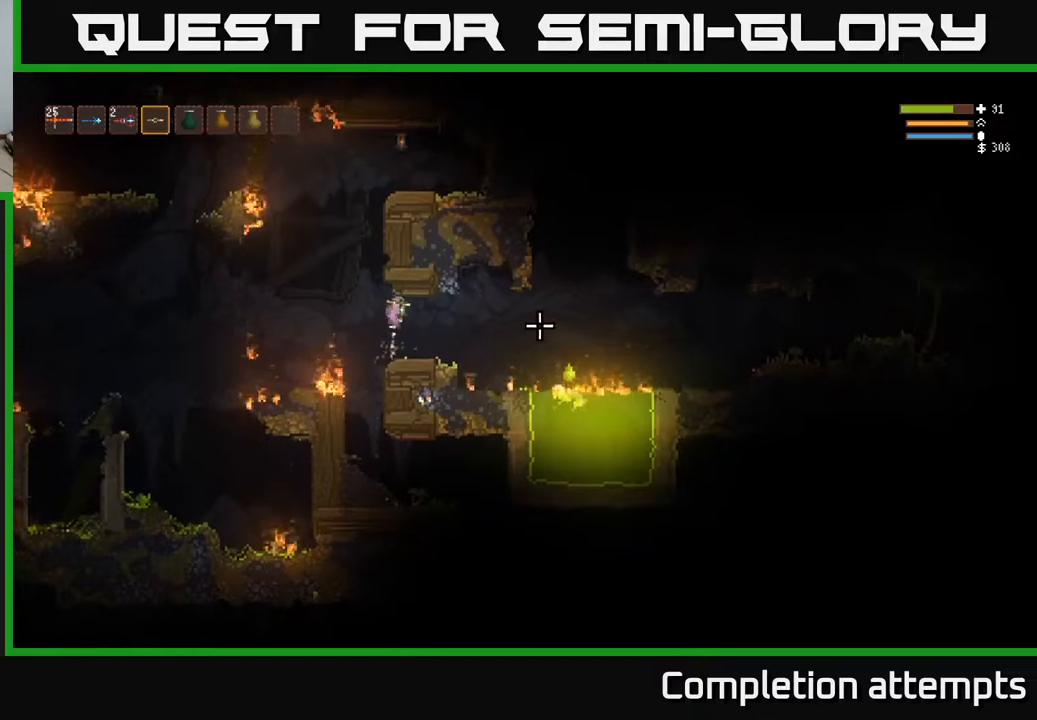
{"buttons": [], "left_stick": "center", "right_stick": "right", "events": [[17, "L2", "up"], [217, "left_stick", "center"], [367, "left_stick", "right"], [500, "left_stick", "center"]]}
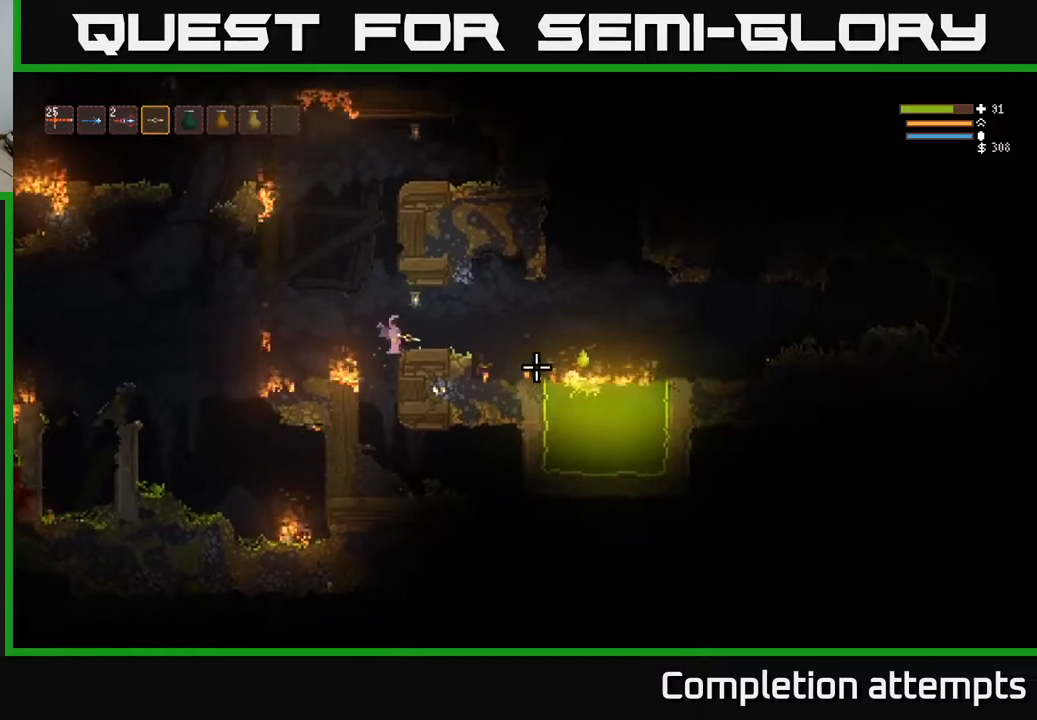
{"buttons": [], "left_stick": "center", "right_stick": "right", "events": [[83, "L2", "down"], [317, "L3", "down"], [317, "left_stick", "right"], [433, "L3", "up"], [467, "left_stick", "center"], [483, "L2", "up"]]}
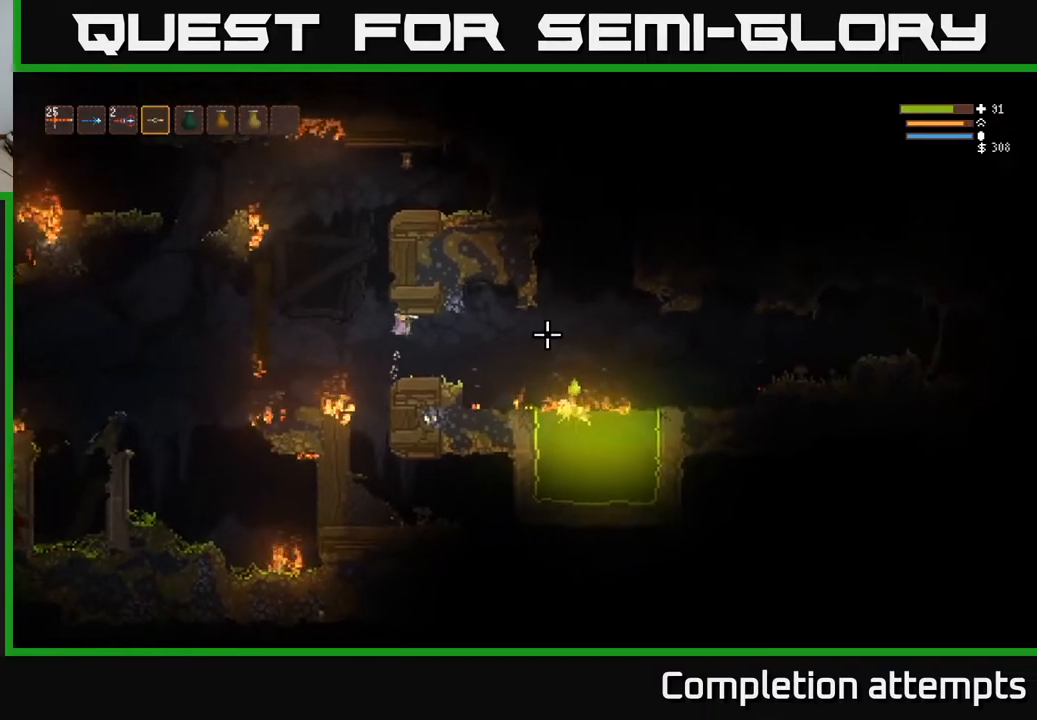
{"buttons": [], "left_stick": "center", "right_stick": "right", "events": []}
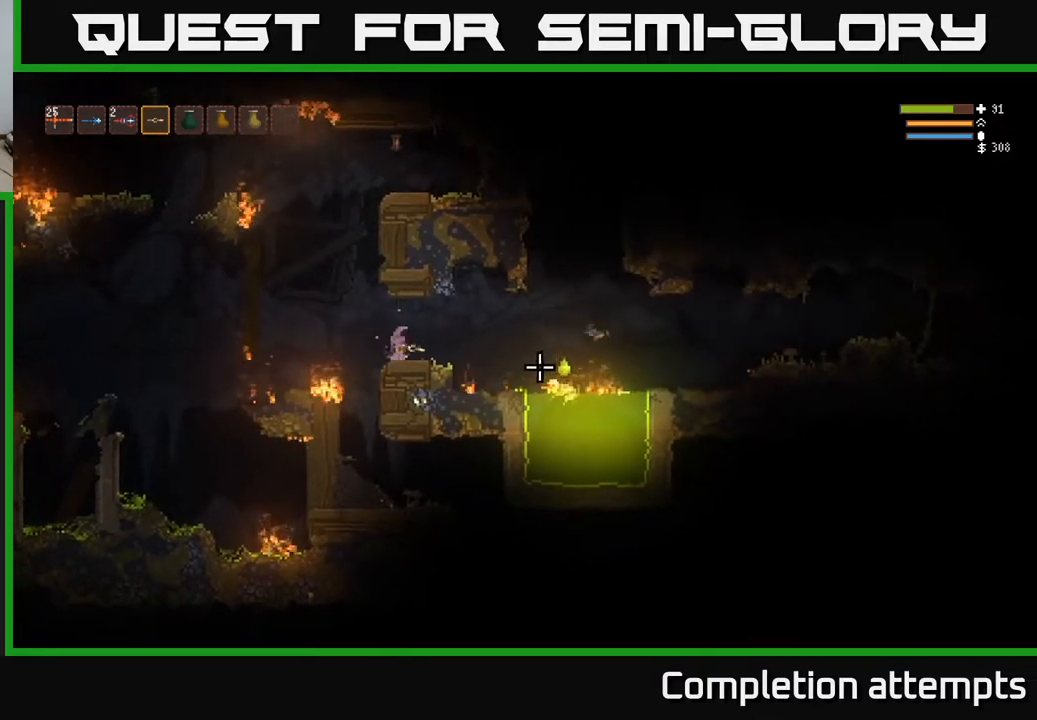
{"buttons": [], "left_stick": "right", "right_stick": "right", "events": [[333, "R1", "down"], [433, "R1", "up"], [450, "left_stick", "right"]]}
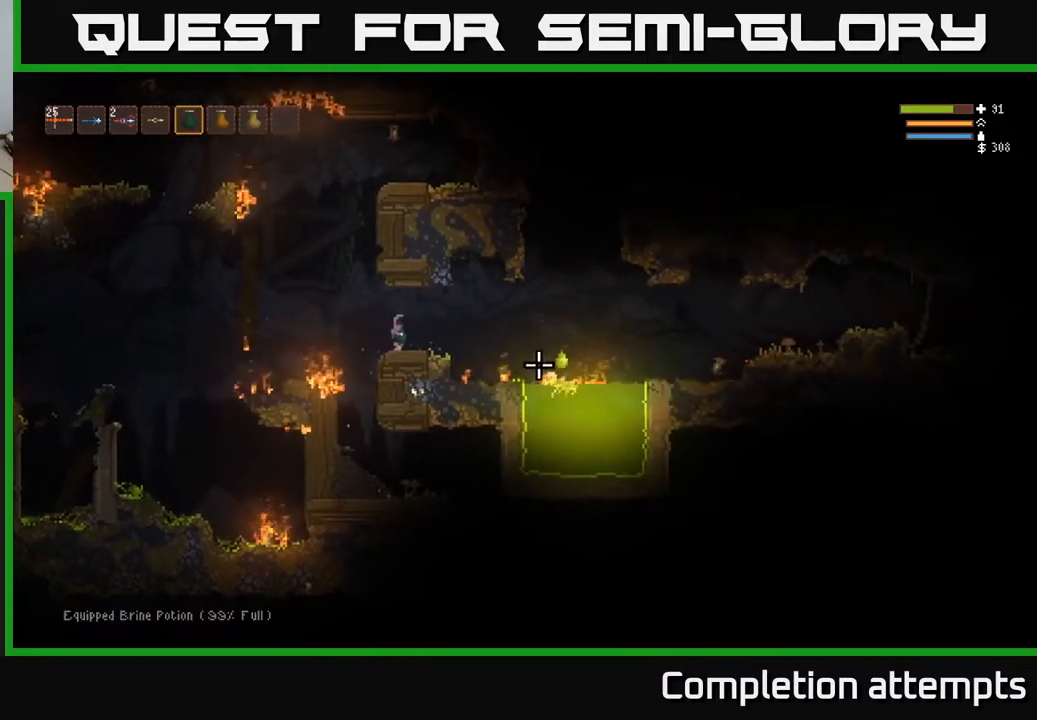
{"buttons": ["R2"], "left_stick": "center", "right_stick": "right", "events": [[100, "L2", "down"], [200, "R2", "down"], [217, "L2", "up"], [267, "R2", "up"], [283, "left_stick", "center"], [350, "R2", "down"], [417, "R2", "up"], [500, "R2", "down"]]}
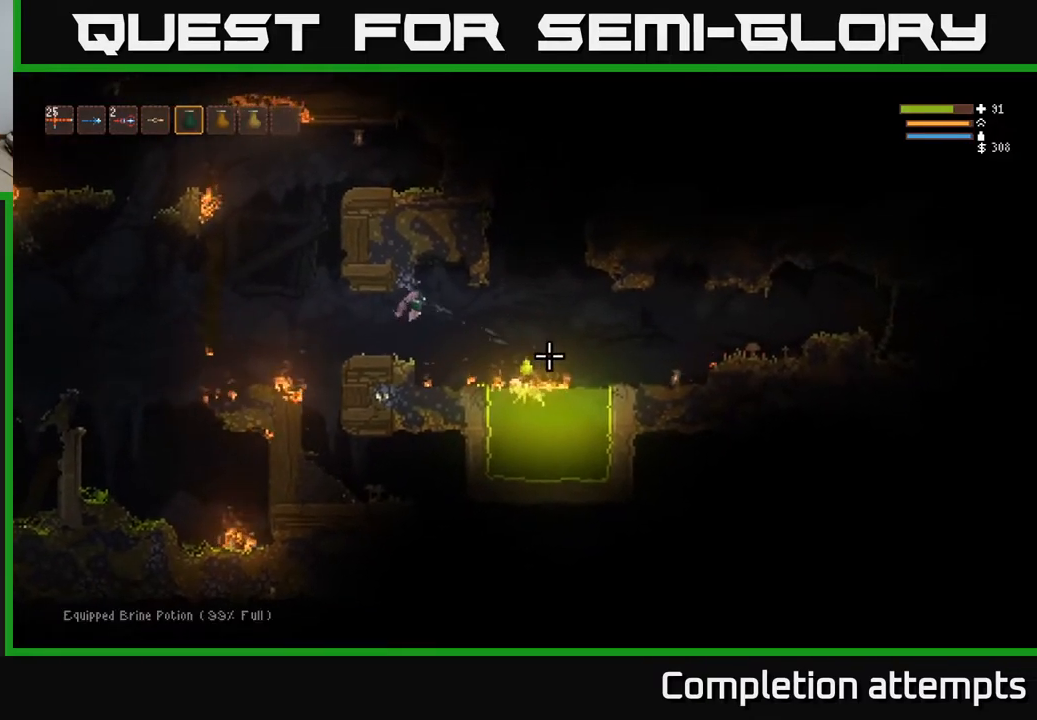
{"buttons": [], "left_stick": "center", "right_stick": "right", "events": [[67, "R2", "up"], [83, "L2", "down"], [133, "R2", "down"], [167, "L2", "up"], [200, "R2", "up"], [283, "R2", "down"], [350, "R2", "up"], [400, "L2", "down"], [417, "R2", "down"], [483, "L2", "up"], [483, "R2", "up"]]}
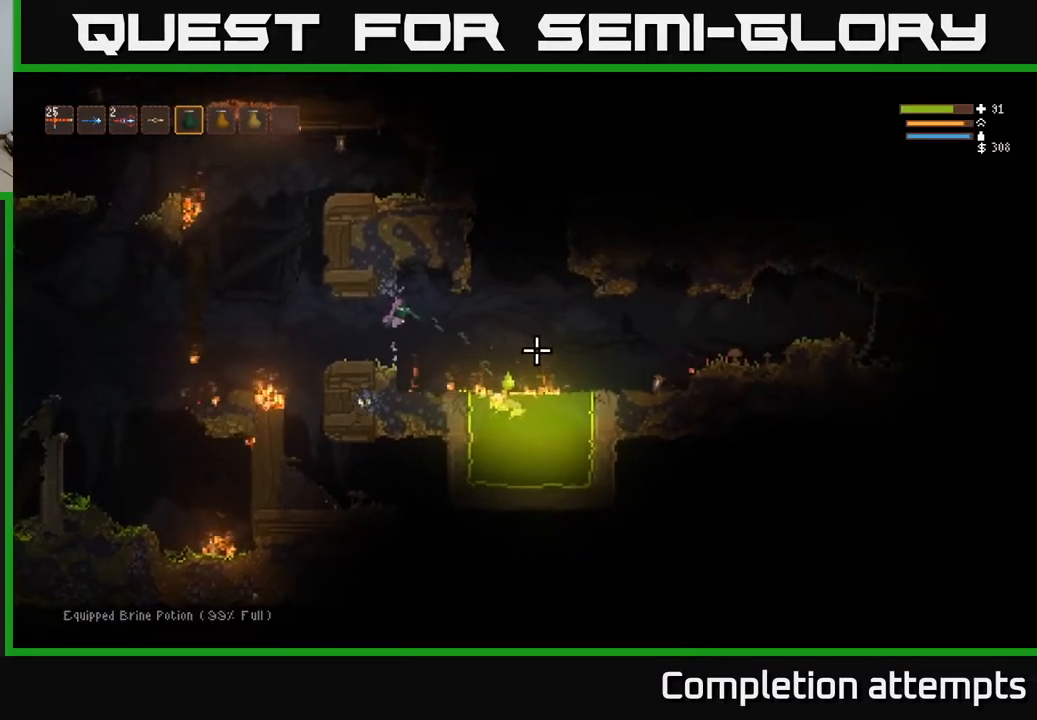
{"buttons": [], "left_stick": "center", "right_stick": "right", "events": [[67, "R2", "down"], [100, "R2", "up"], [200, "left_stick", "left"], [367, "left_stick", "center"]]}
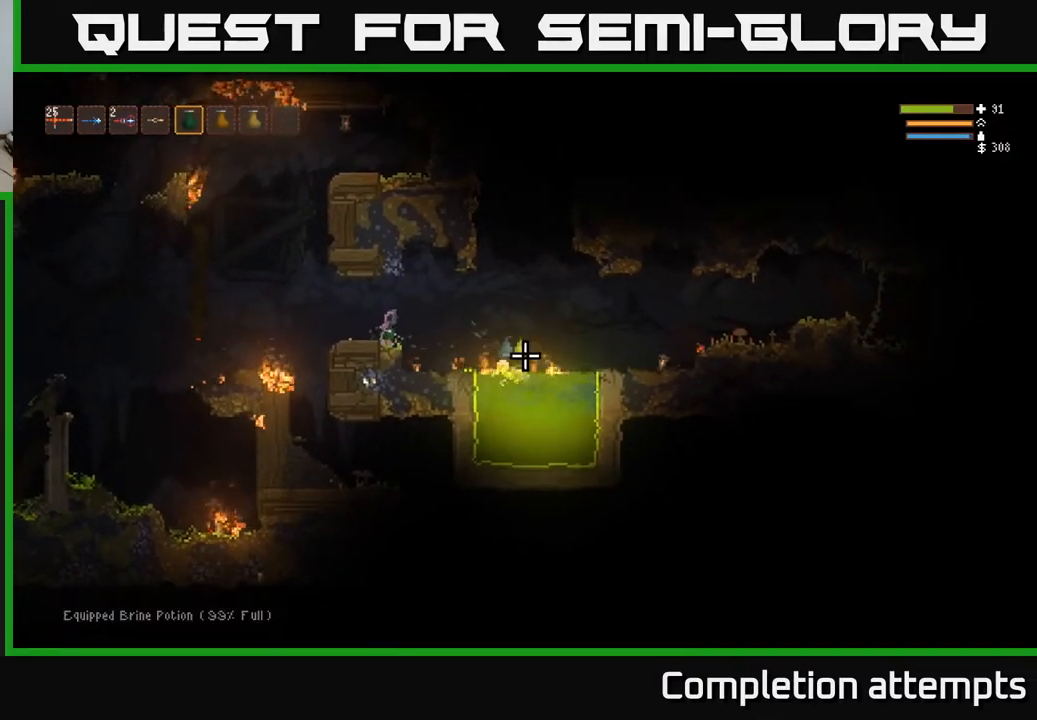
{"buttons": [], "left_stick": "center", "right_stick": "right", "events": [[367, "L1", "down"], [450, "L1", "up"]]}
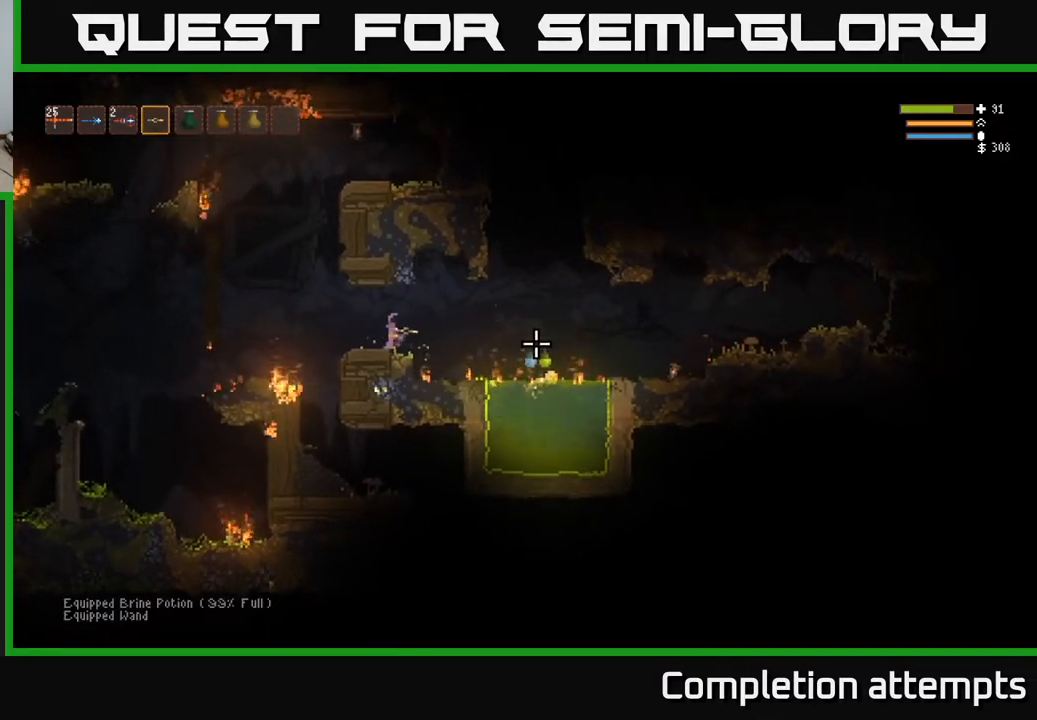
{"buttons": [], "left_stick": "right", "right_stick": "down-right", "events": [[383, "left_stick", "right"], [450, "right_stick", "down-right"]]}